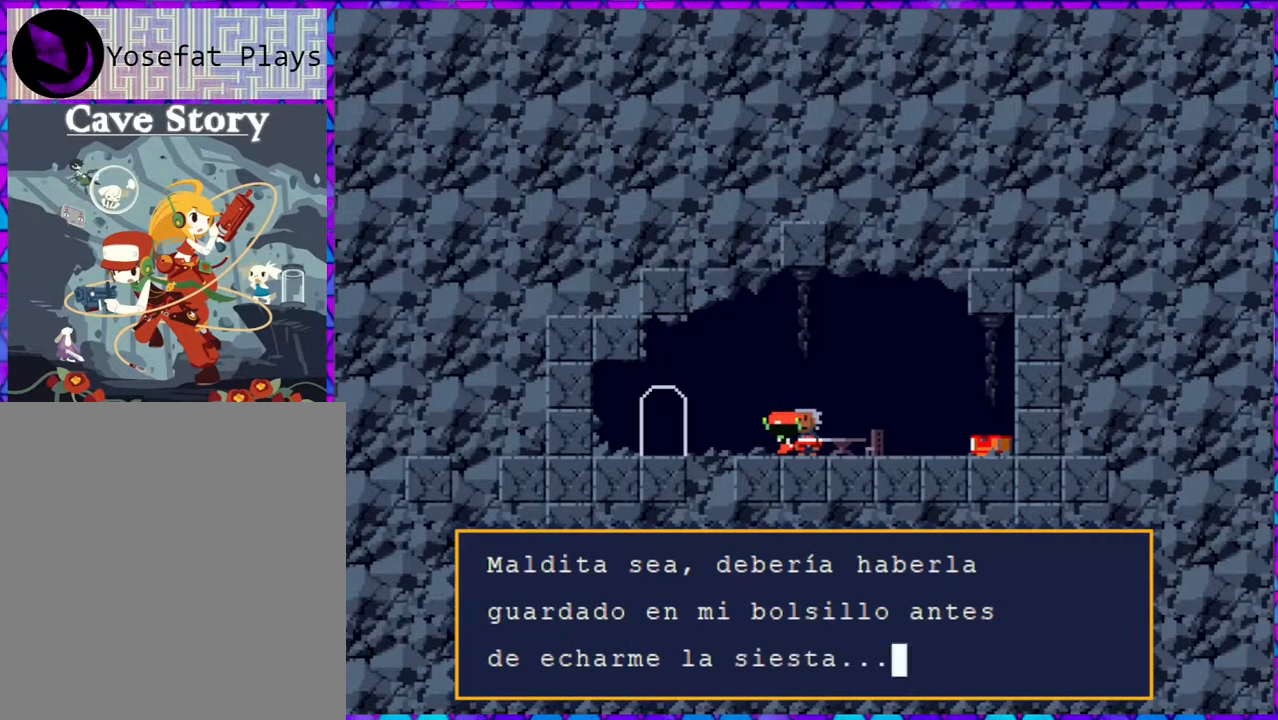
Gameplay with a controller (Nintendo layout); each line is a JSON object with the inputs held at the frame after it. "events" lists button and stick changes between this image and that frame as [ms after this image, input, new state], when the widget could be followed in between. Not read: L3 R3 left_stick.
{"buttons": ["DPAD_LEFT"], "right_stick": "center", "events": [[167, "B", "down"], [317, "B", "up"], [483, "DPAD_LEFT", "down"]]}
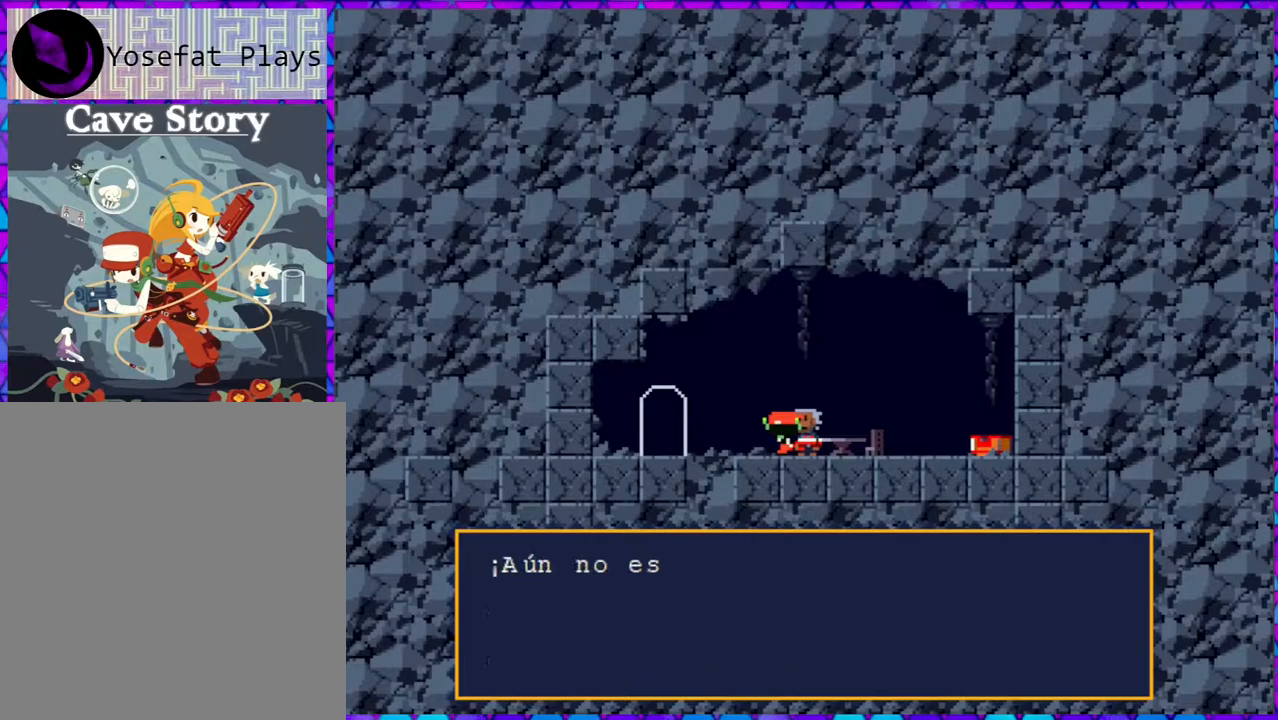
{"buttons": [], "right_stick": "center", "events": [[183, "DPAD_LEFT", "up"]]}
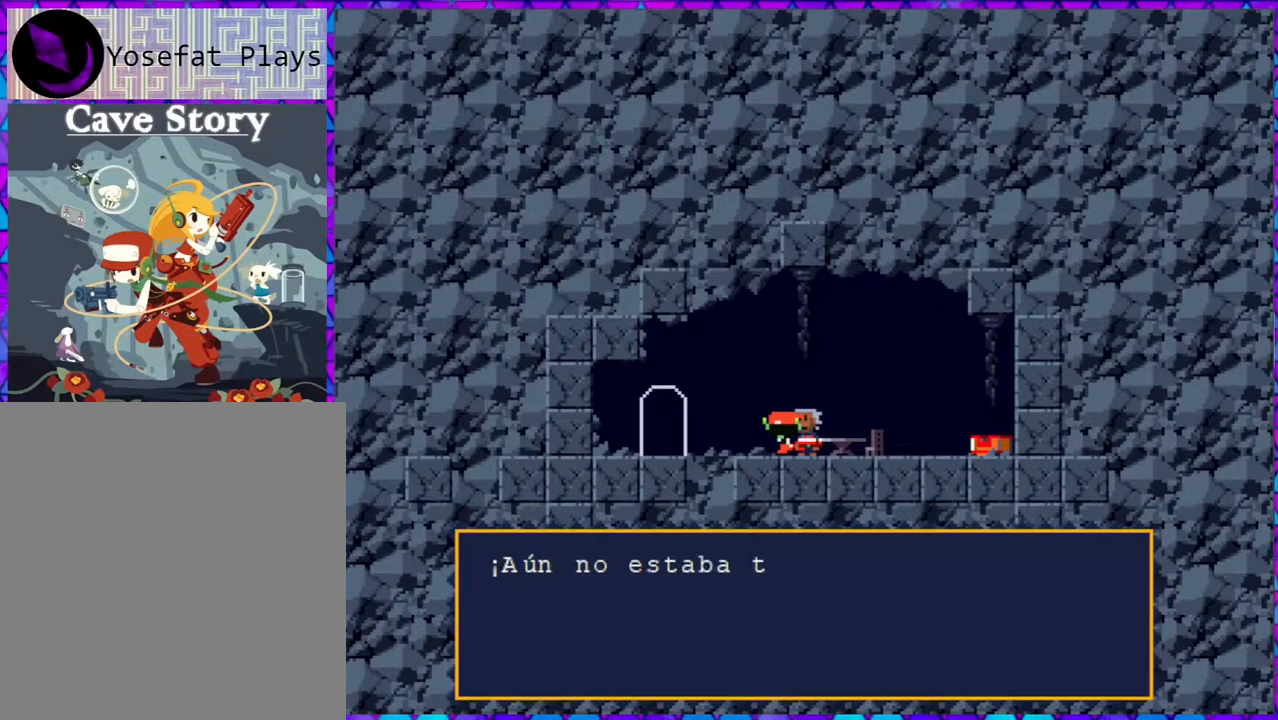
{"buttons": [], "right_stick": "center", "events": []}
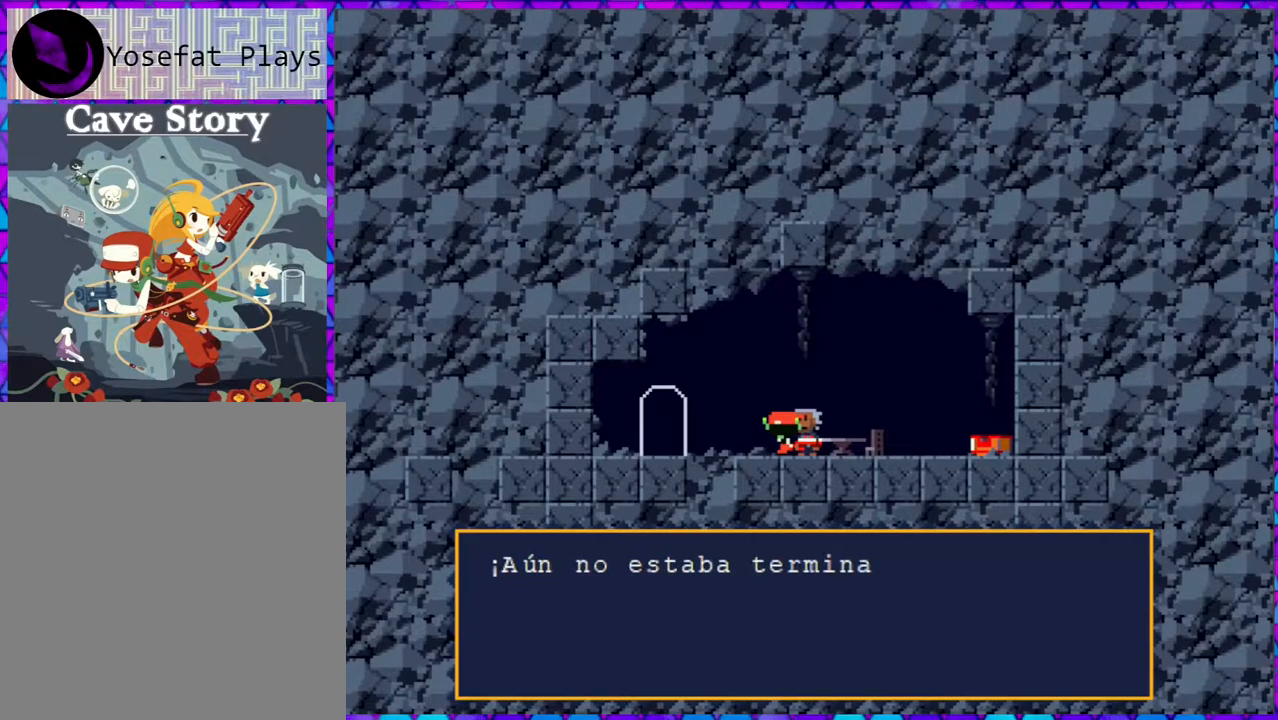
{"buttons": [], "right_stick": "center", "events": []}
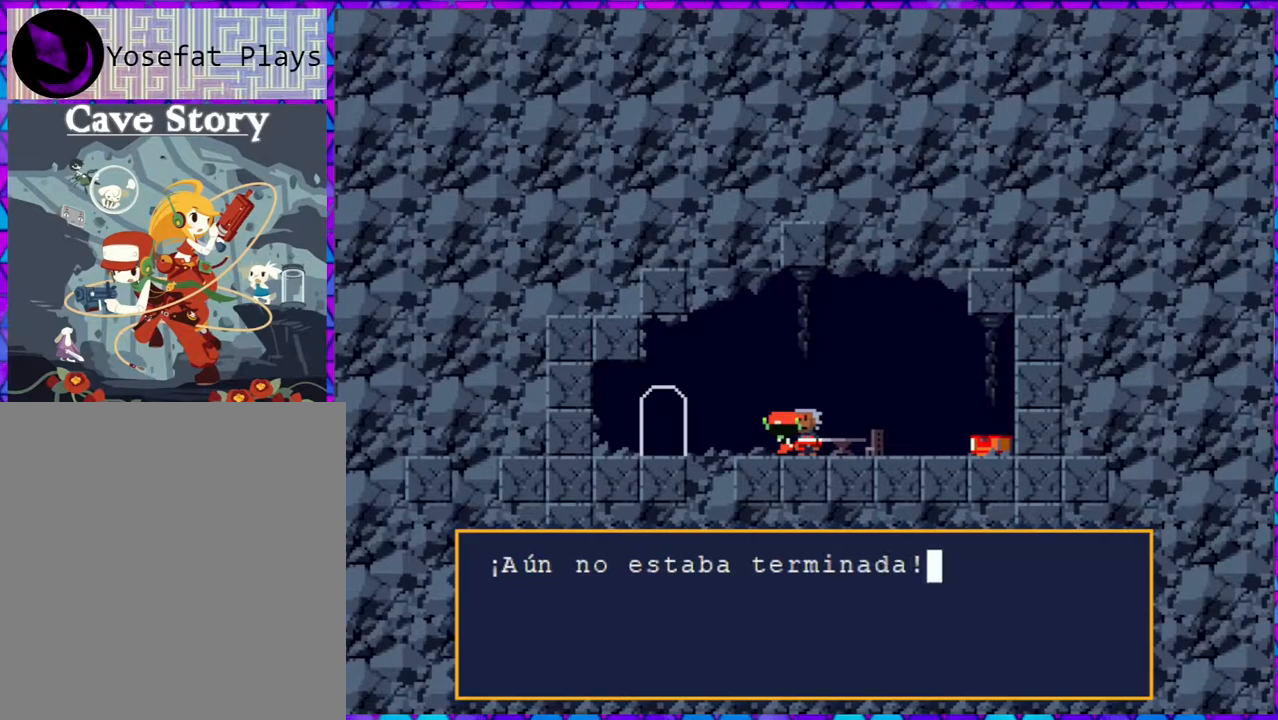
{"buttons": [], "right_stick": "center", "events": [[200, "B", "down"], [300, "B", "up"]]}